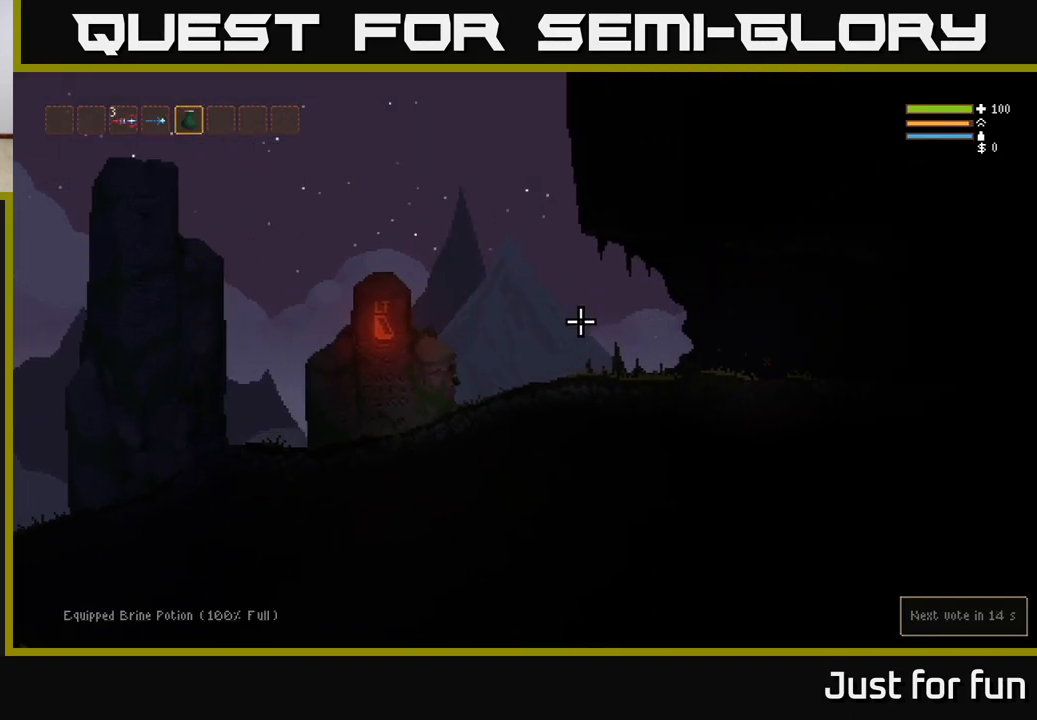
Gameplay with a controller (Xbox layout); each line is a JSON object with the inputs held at the frame after it. "events" lists button and stick changes between this image and that frame as [ms after this image, input, new state], when the widget could be followed in between.
{"buttons": [], "left_stick": "right", "right_stick": "up-right", "events": [[50, "R1", "up"]]}
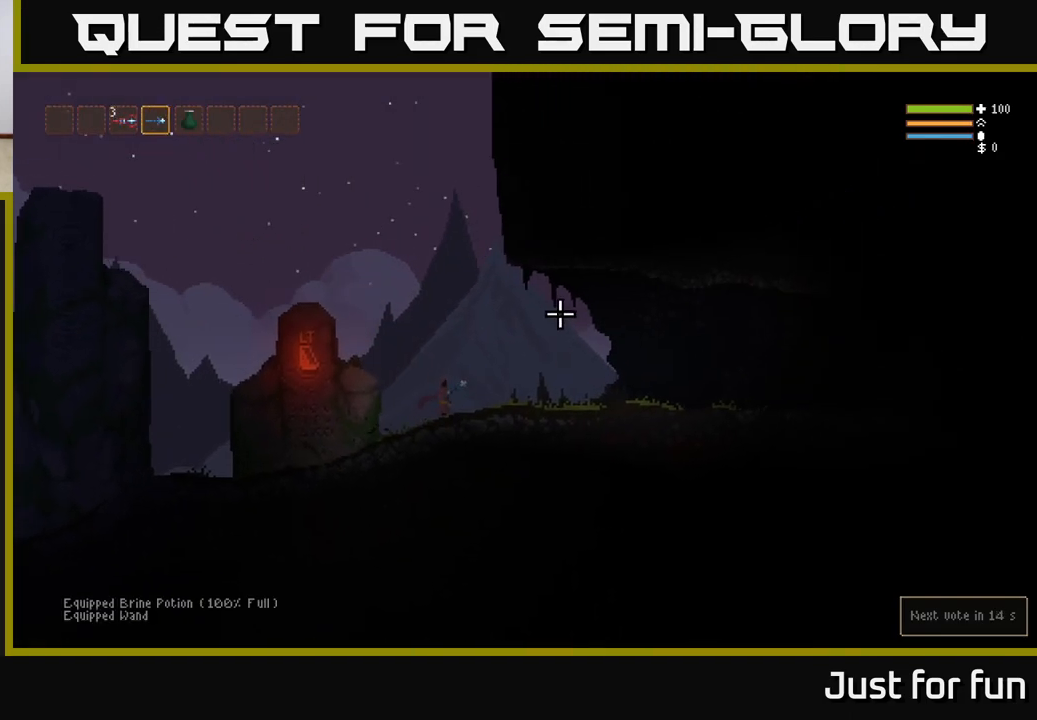
{"buttons": [], "left_stick": "right", "right_stick": "up-right", "events": []}
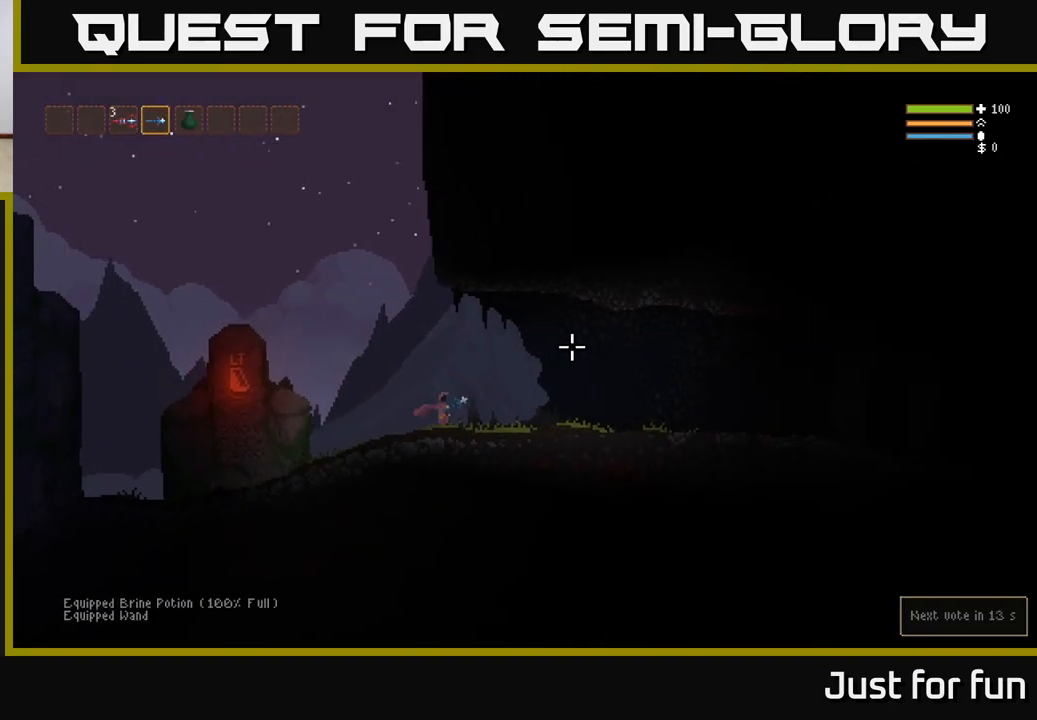
{"buttons": [], "left_stick": "right", "right_stick": "up-right", "events": []}
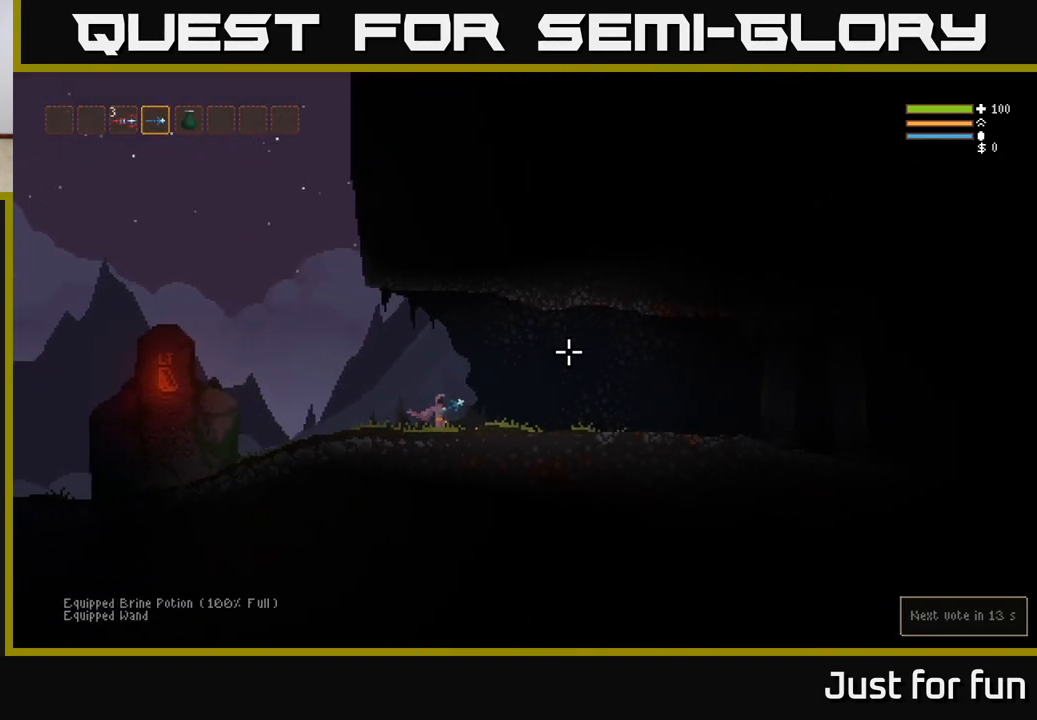
{"buttons": [], "left_stick": "right", "right_stick": "up-right", "events": [[217, "R1", "down"], [317, "R1", "up"]]}
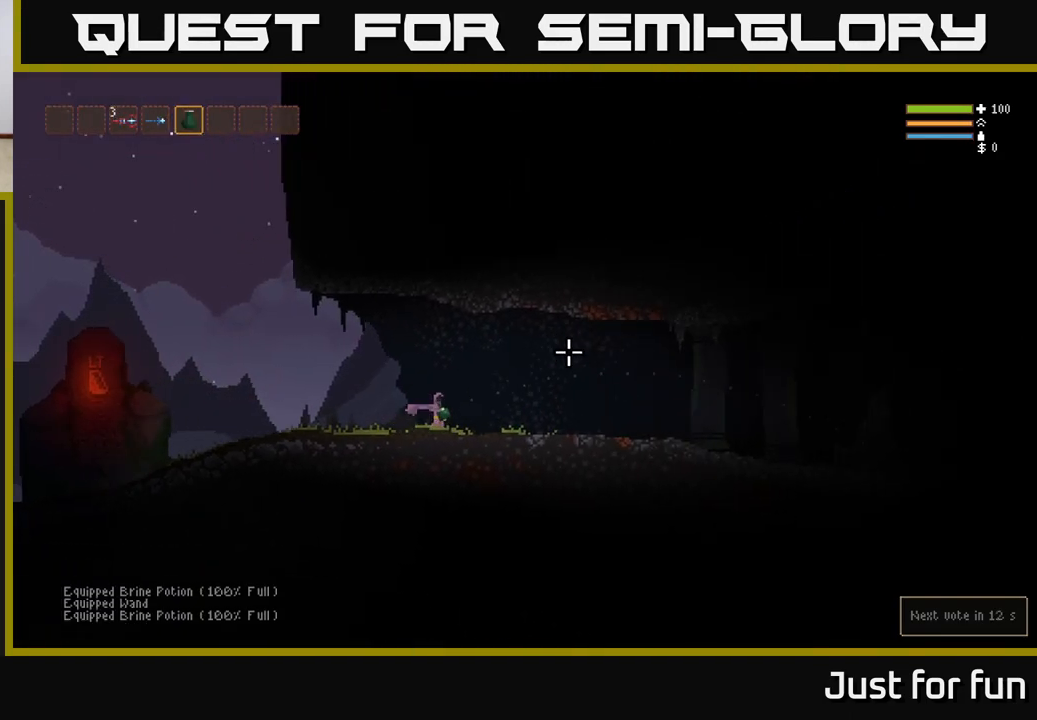
{"buttons": [], "left_stick": "right", "right_stick": "up-right", "events": [[300, "L2", "down"], [367, "L2", "up"]]}
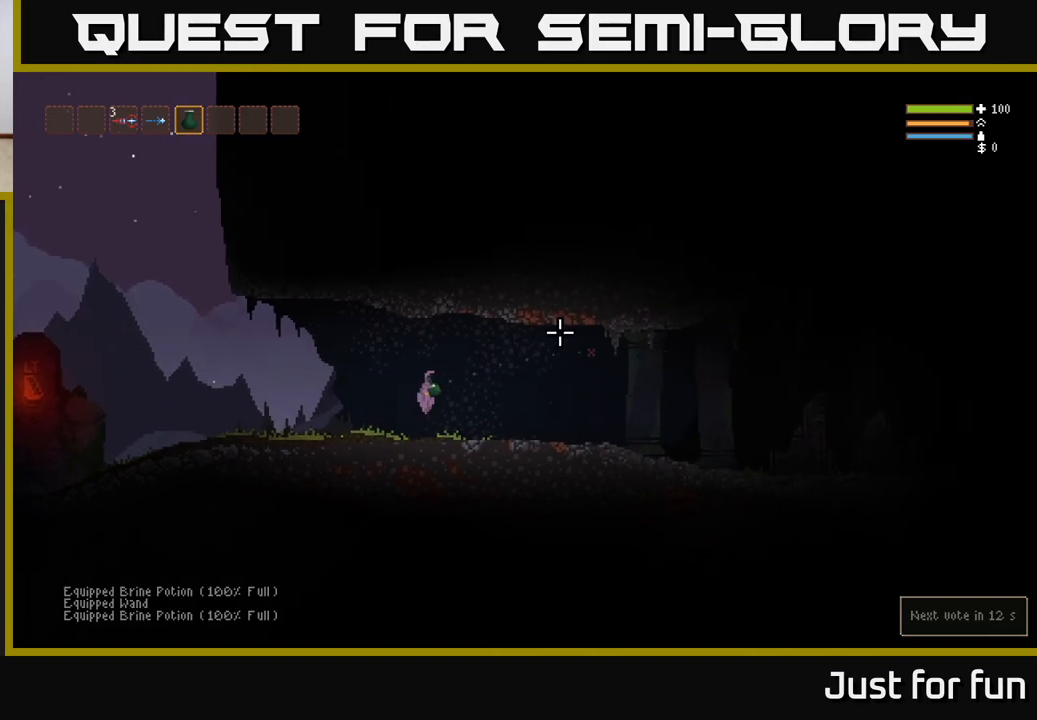
{"buttons": [], "left_stick": "right", "right_stick": "right", "events": [[400, "right_stick", "right"]]}
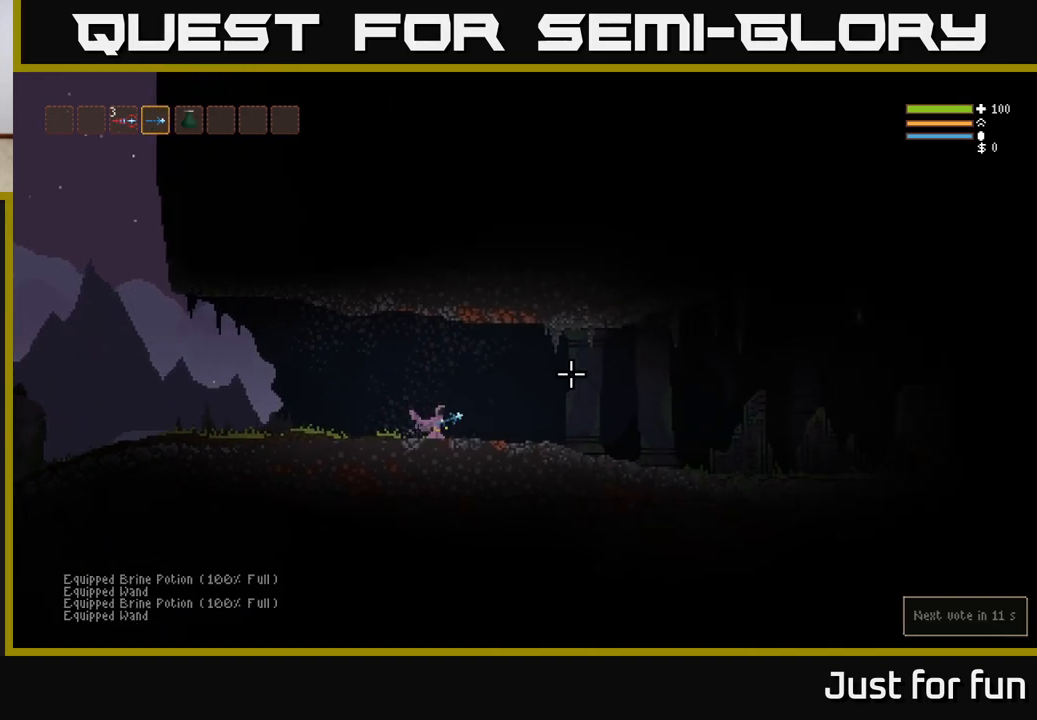
{"buttons": [], "left_stick": "right", "right_stick": "right", "events": [[233, "R1", "down"], [333, "R1", "up"]]}
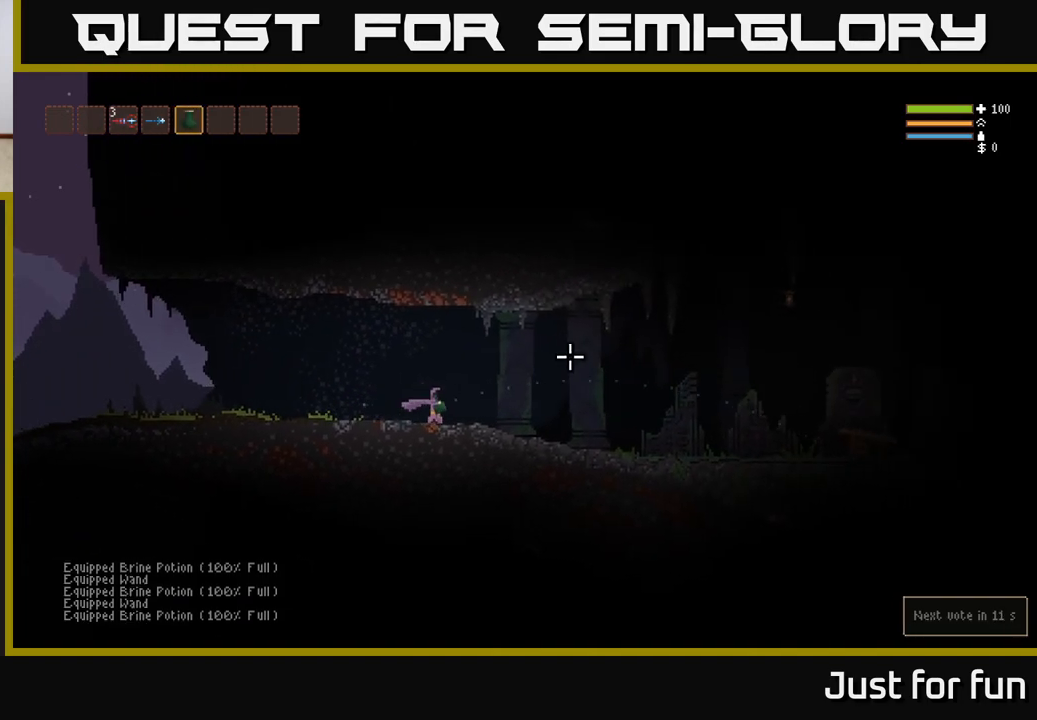
{"buttons": [], "left_stick": "right", "right_stick": "right", "events": []}
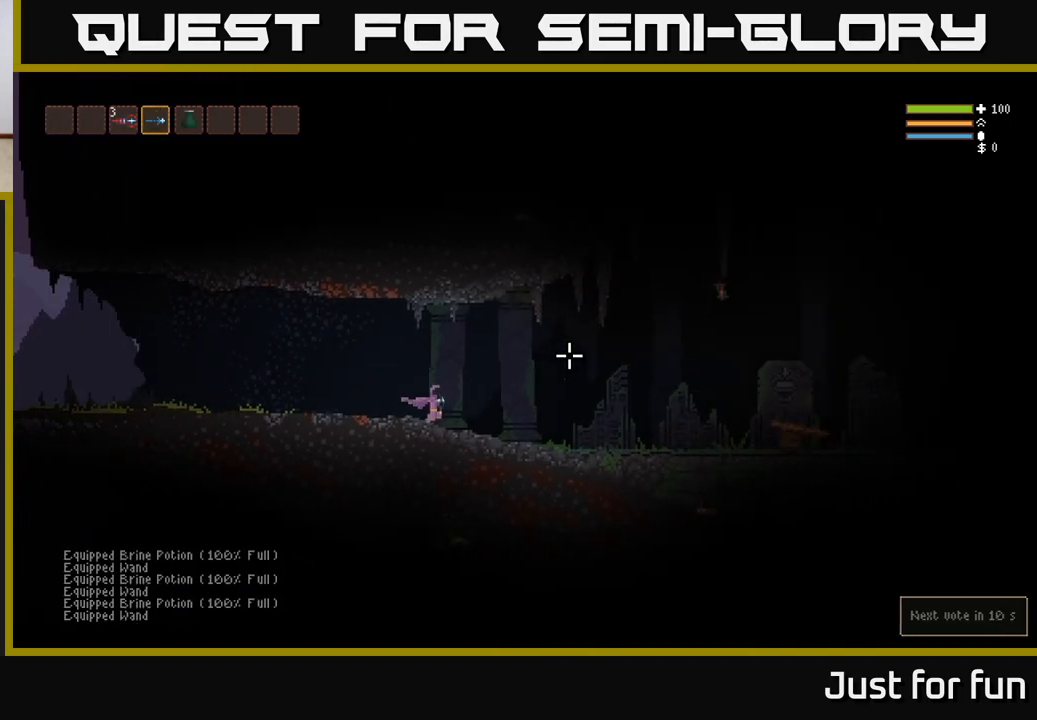
{"buttons": [], "left_stick": "right", "right_stick": "right", "events": [[300, "L2", "down"], [417, "L2", "up"]]}
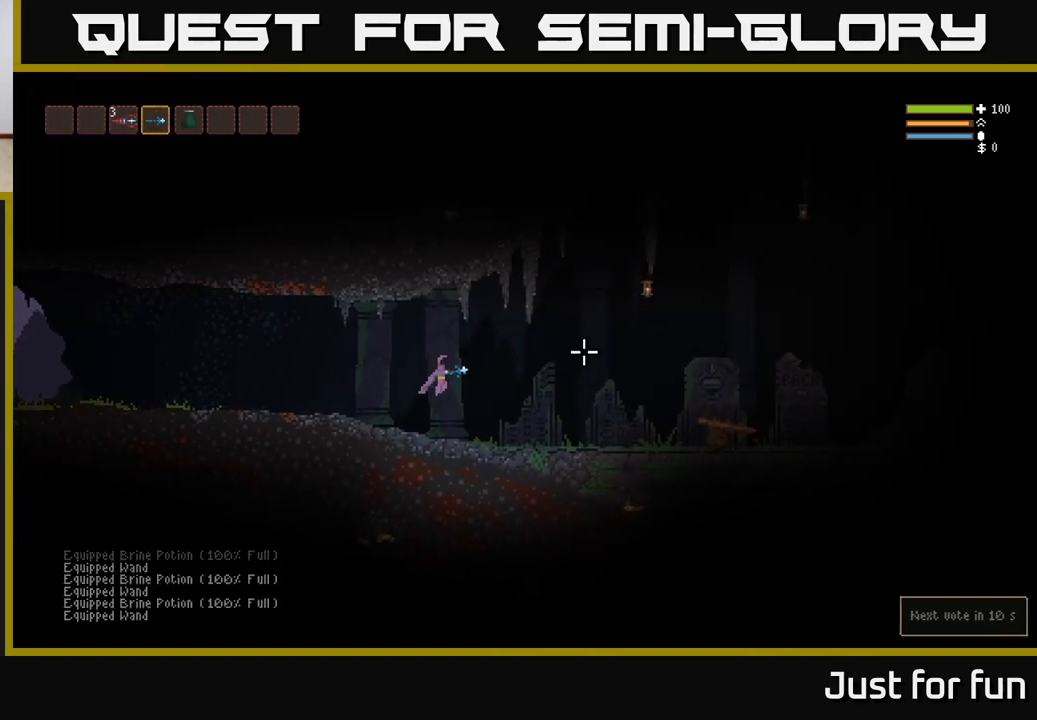
{"buttons": [], "left_stick": "right", "right_stick": "right", "events": []}
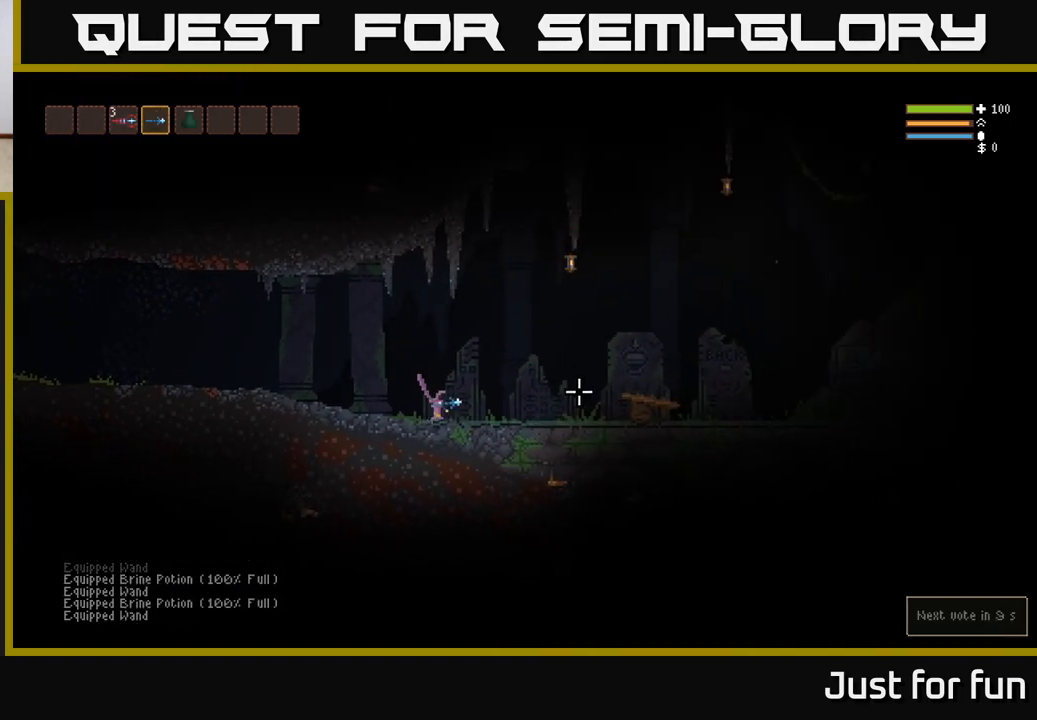
{"buttons": [], "left_stick": "right", "right_stick": "right", "events": [[33, "L2", "down"], [117, "L2", "up"]]}
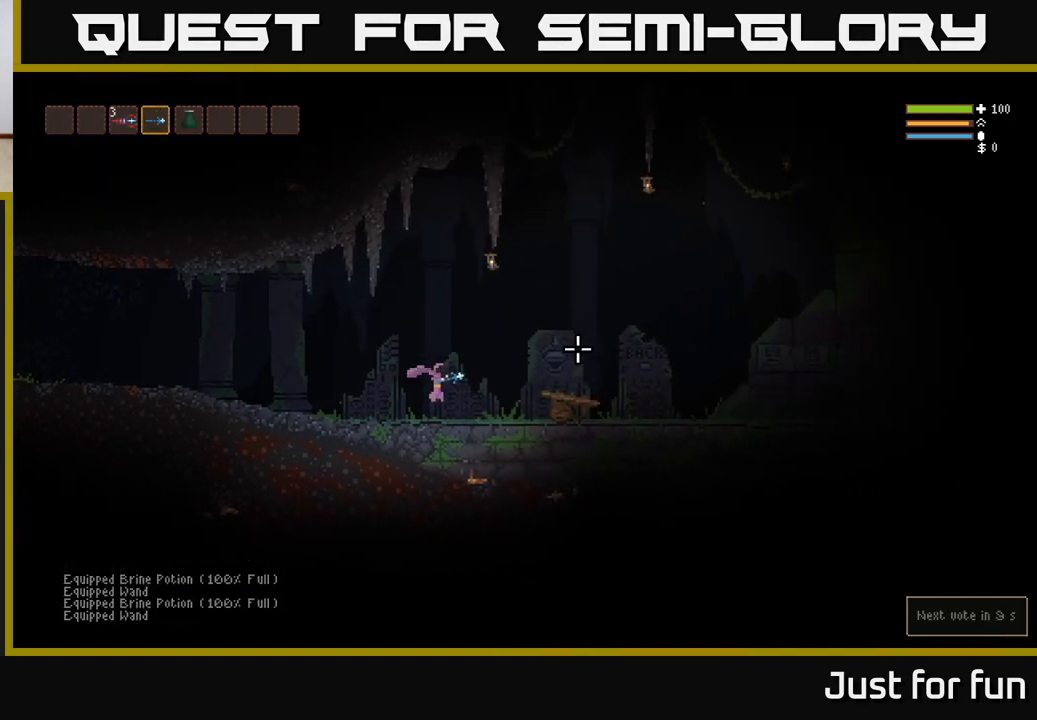
{"buttons": [], "left_stick": "right", "right_stick": "right", "events": [[117, "L2", "down"], [267, "L2", "up"]]}
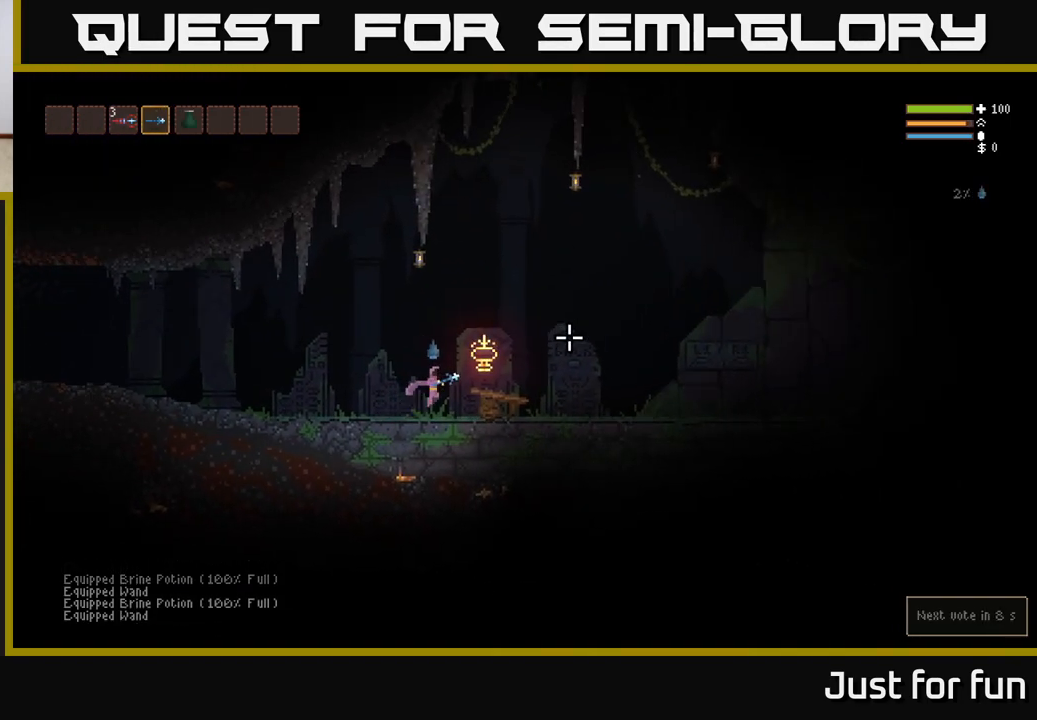
{"buttons": [], "left_stick": "center", "right_stick": "up-right", "events": [[100, "L2", "down"], [183, "right_stick", "up-right"], [250, "L2", "up"], [400, "left_stick", "center"]]}
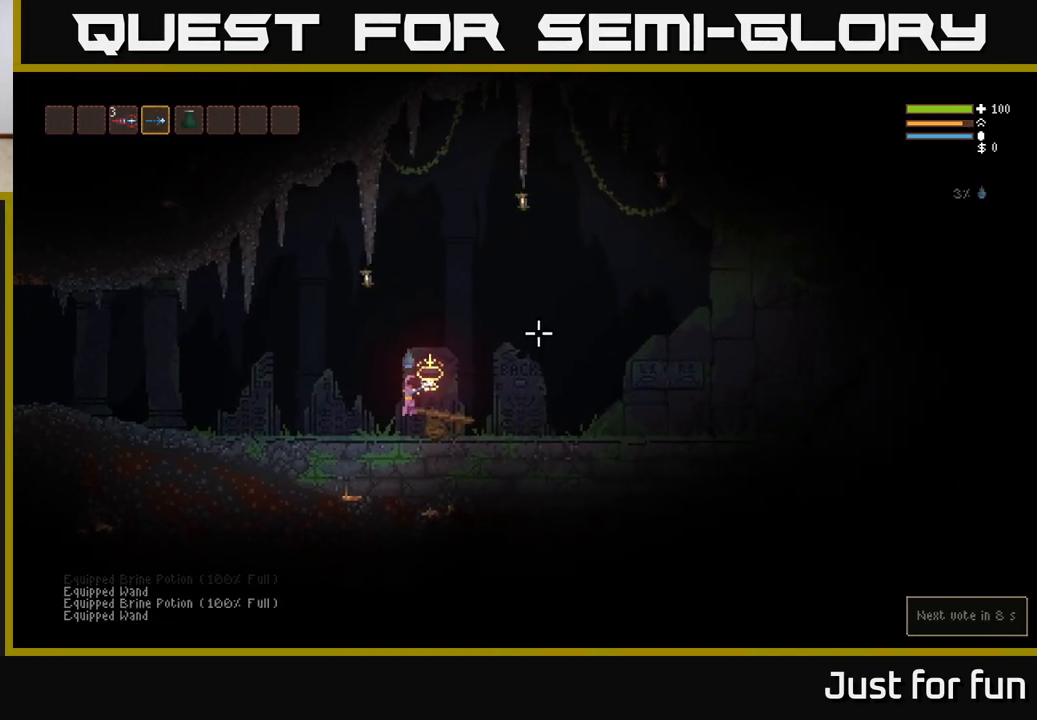
{"buttons": [], "left_stick": "up-right", "right_stick": "up-right", "events": [[17, "left_stick", "down-right"], [150, "left_stick", "right"], [433, "left_stick", "up-right"]]}
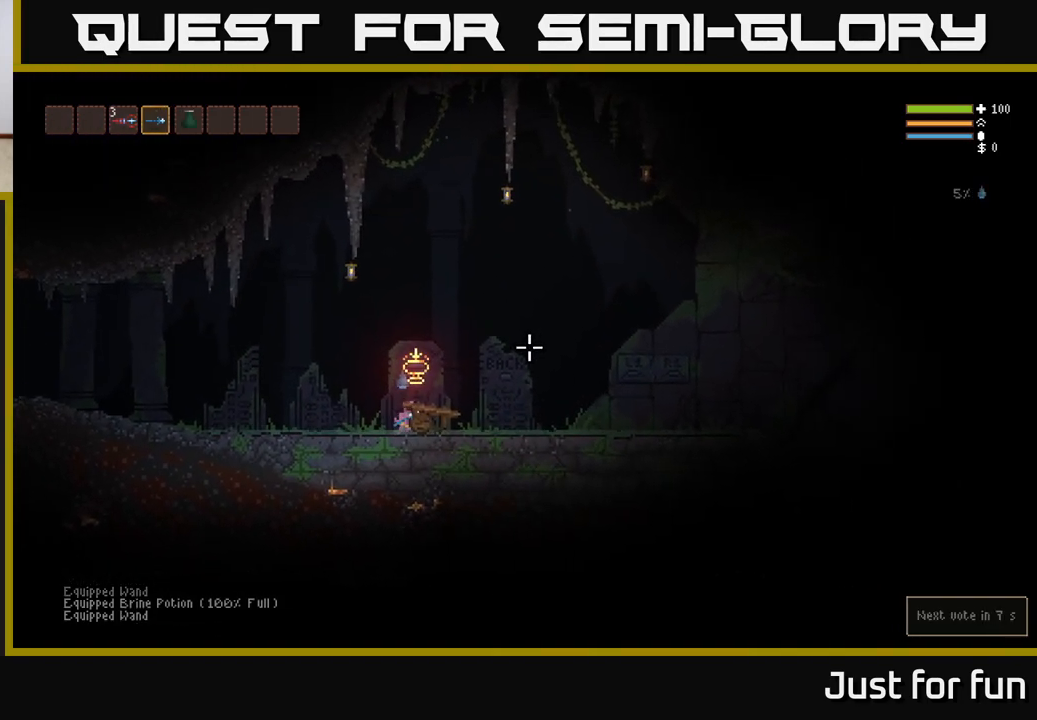
{"buttons": [], "left_stick": "right", "right_stick": "up-right", "events": [[67, "left_stick", "center"], [117, "R3", "down"], [117, "left_stick", "right"], [250, "R3", "up"], [283, "left_stick", "up"], [350, "left_stick", "center"], [450, "left_stick", "right"]]}
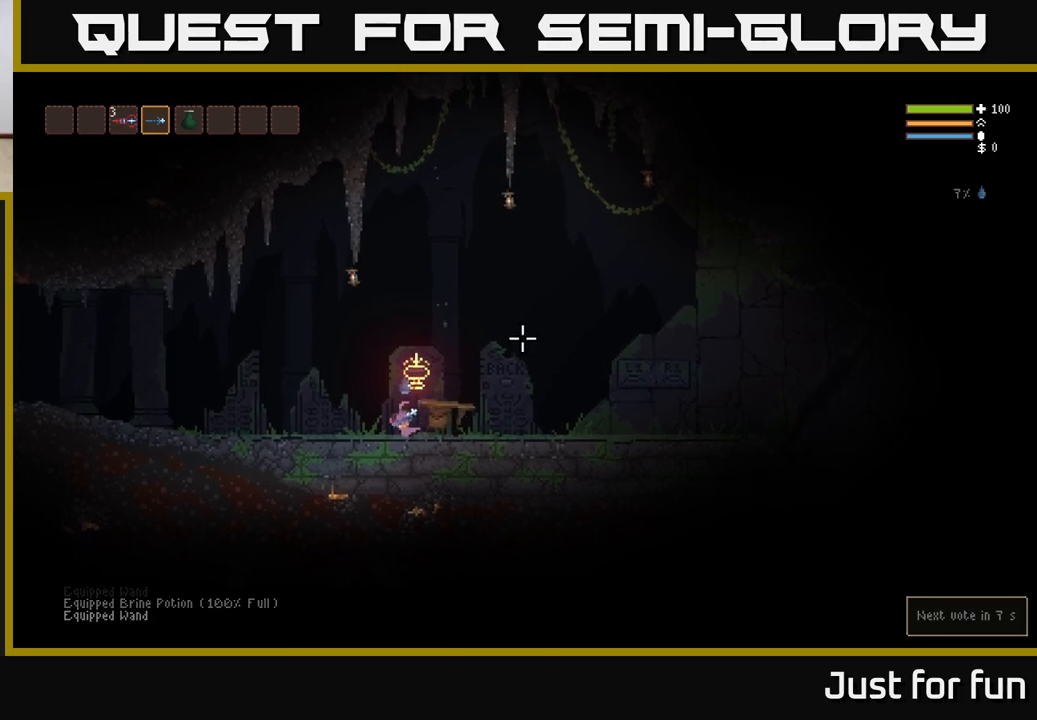
{"buttons": [], "left_stick": "right", "right_stick": "up-right", "events": []}
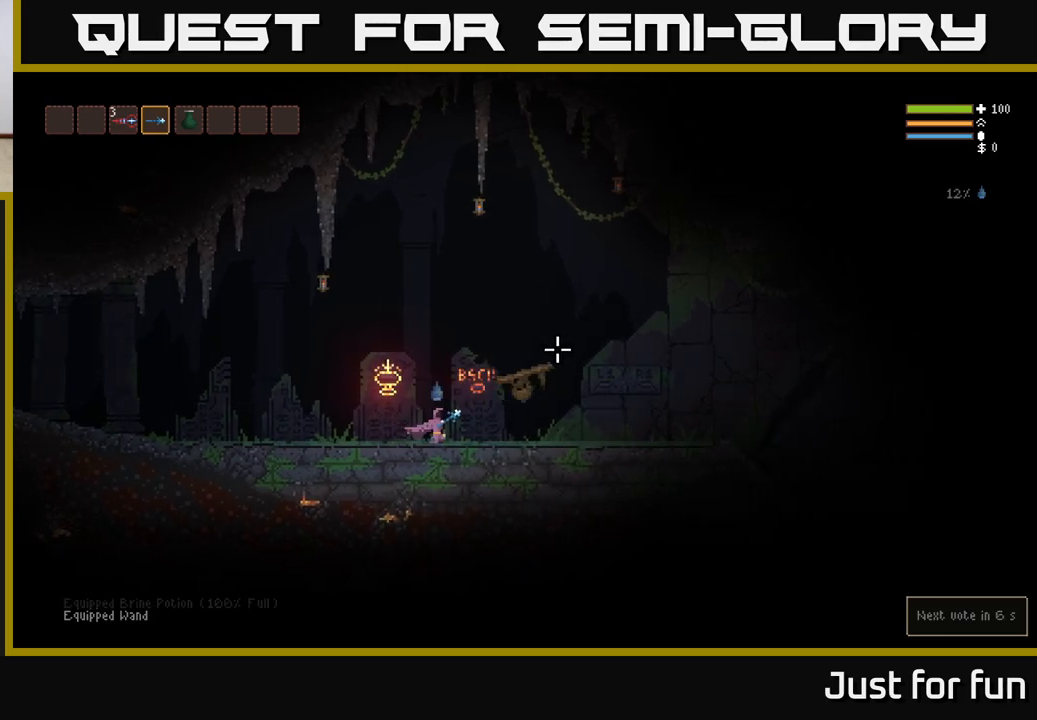
{"buttons": [], "left_stick": "right", "right_stick": "up-right", "events": []}
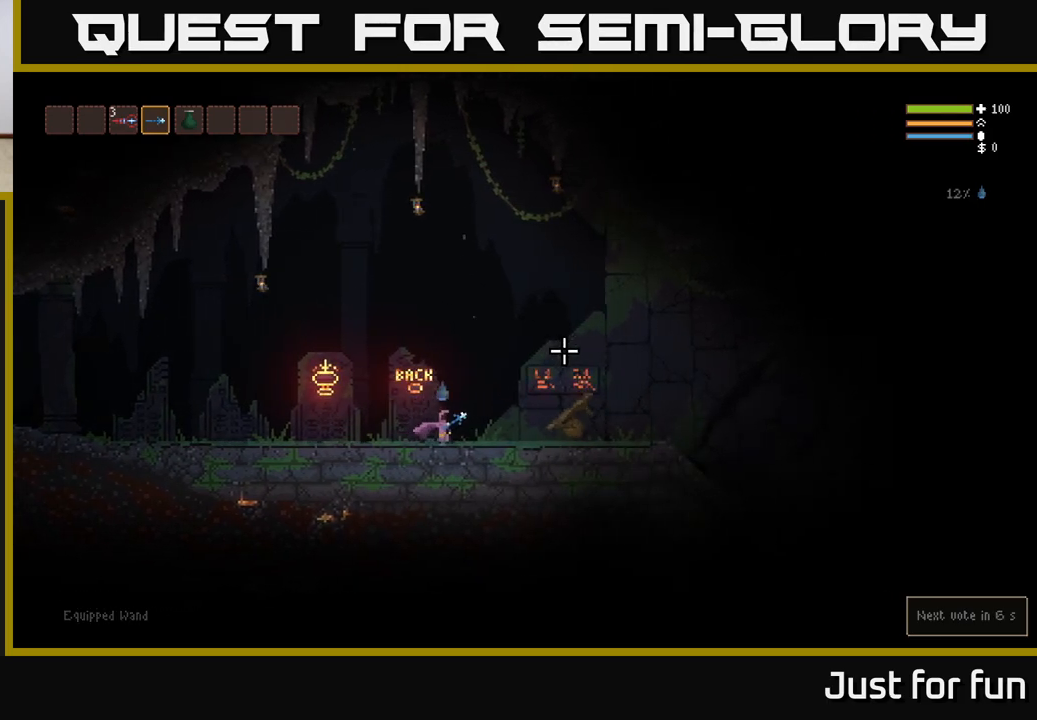
{"buttons": [], "left_stick": "right", "right_stick": "up-right", "events": []}
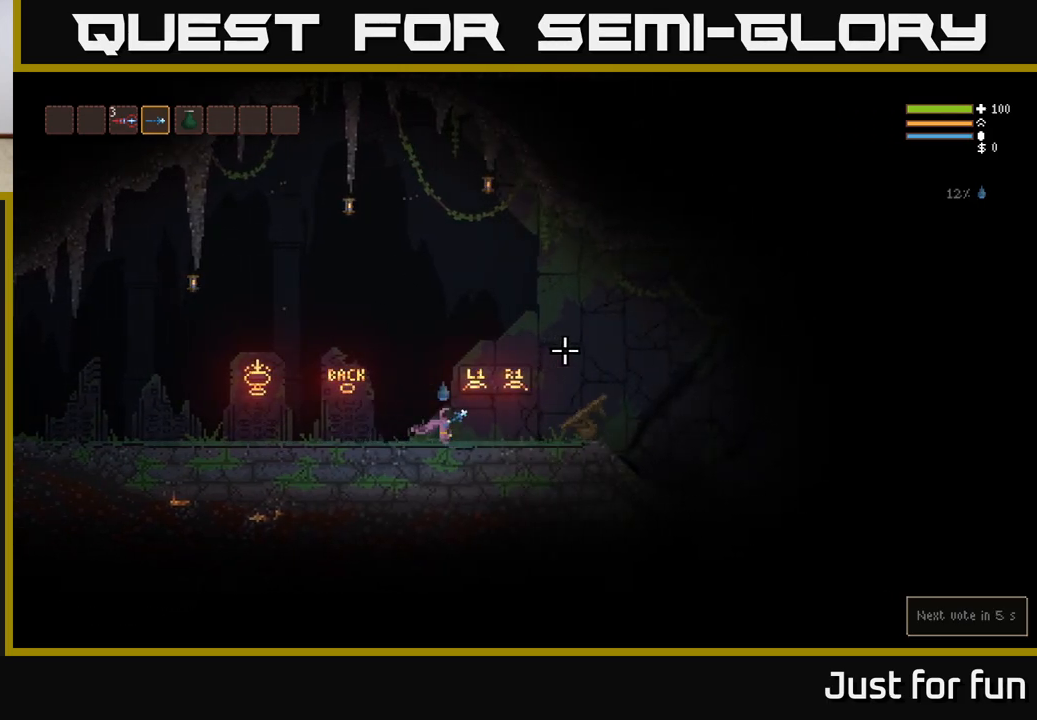
{"buttons": [], "left_stick": "right", "right_stick": "up-right", "events": []}
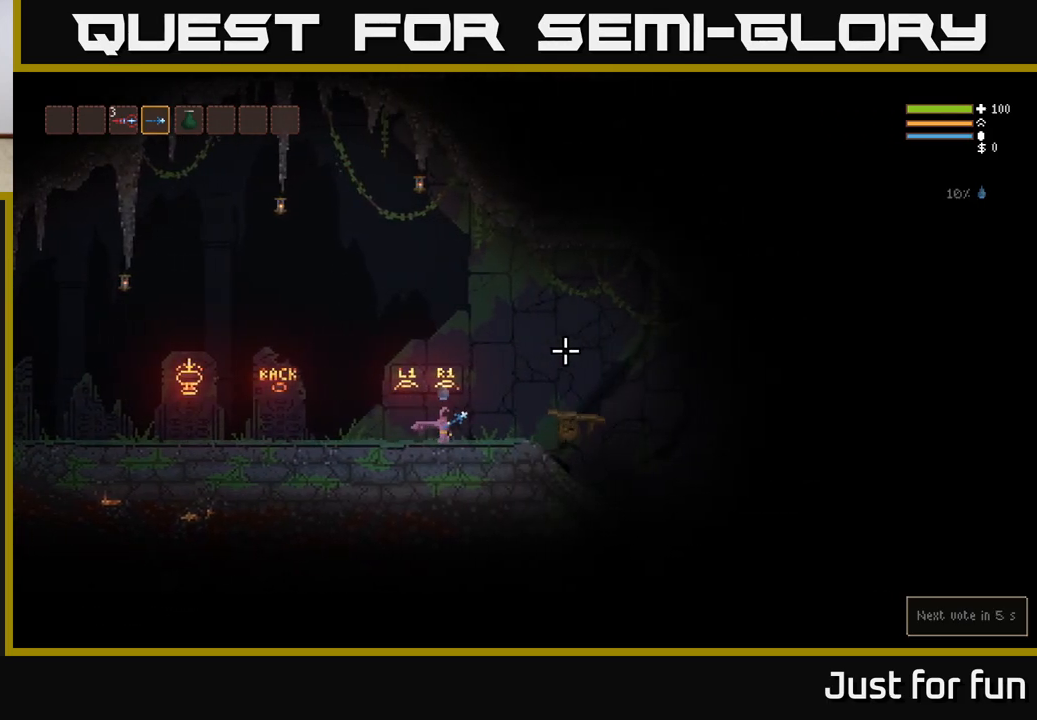
{"buttons": [], "left_stick": "right", "right_stick": "up-right", "events": [[150, "L2", "down"], [300, "L2", "up"]]}
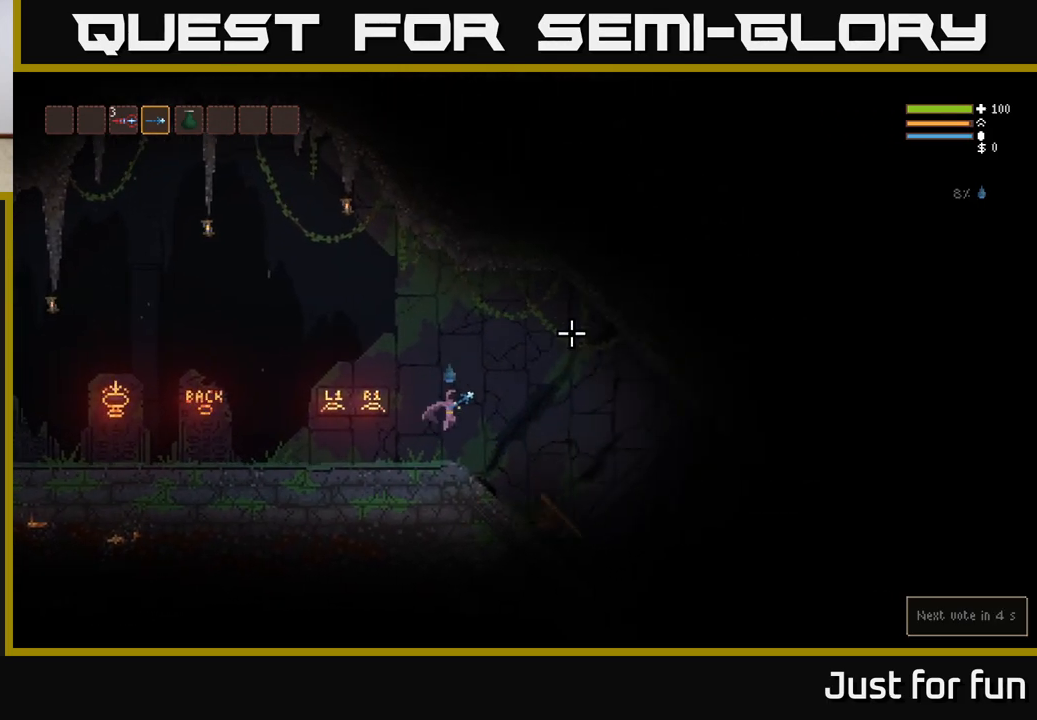
{"buttons": [], "left_stick": "right", "right_stick": "down-right", "events": [[83, "right_stick", "right"], [200, "right_stick", "down-right"]]}
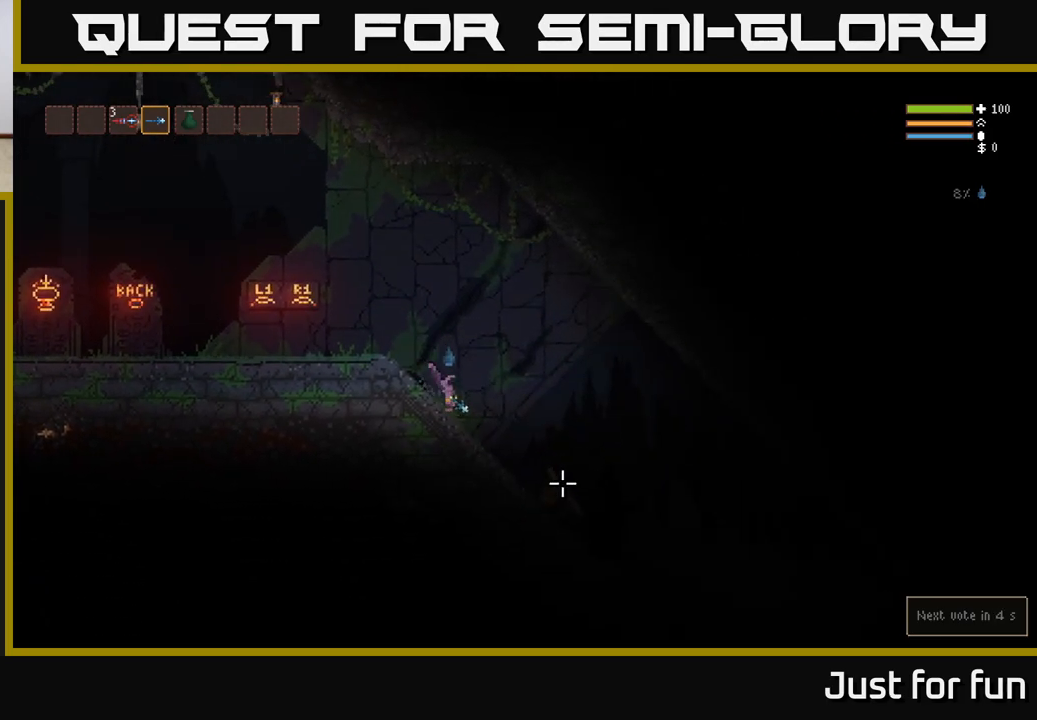
{"buttons": [], "left_stick": "right", "right_stick": "down-right", "events": []}
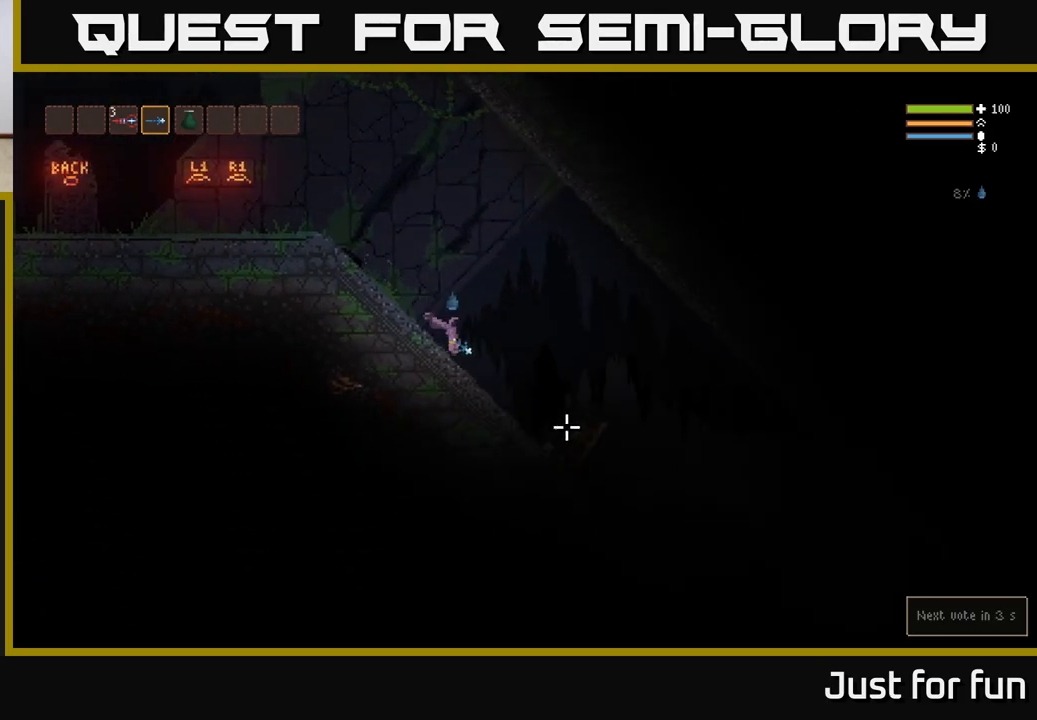
{"buttons": [], "left_stick": "right", "right_stick": "down-right", "events": []}
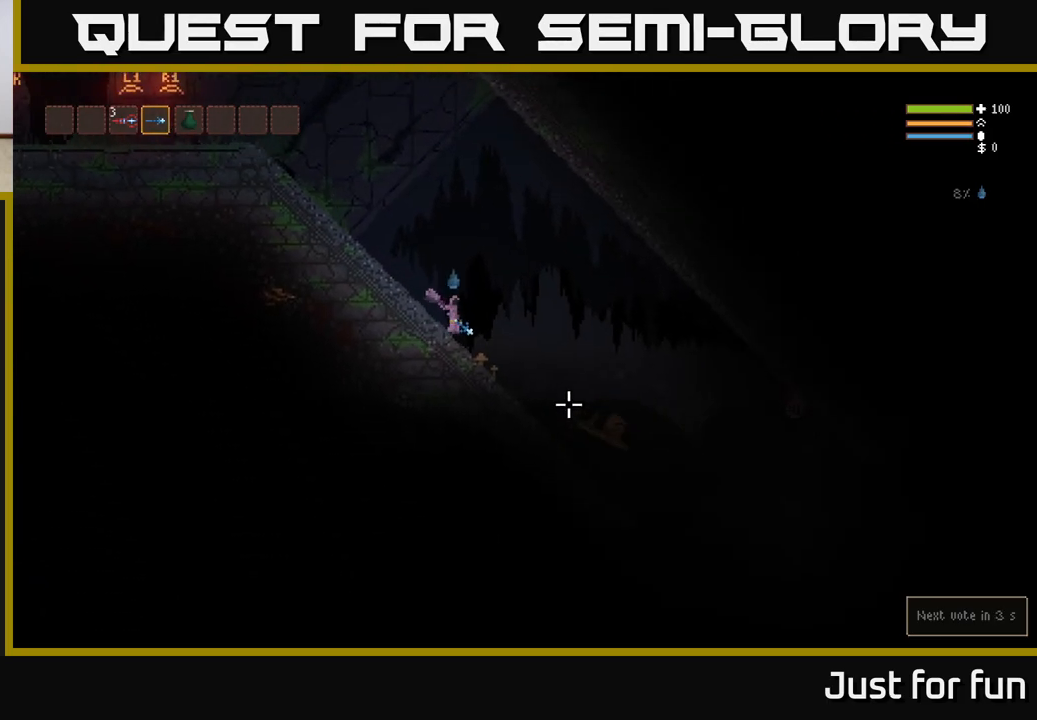
{"buttons": ["L2"], "left_stick": "right", "right_stick": "down-right", "events": [[483, "L2", "down"]]}
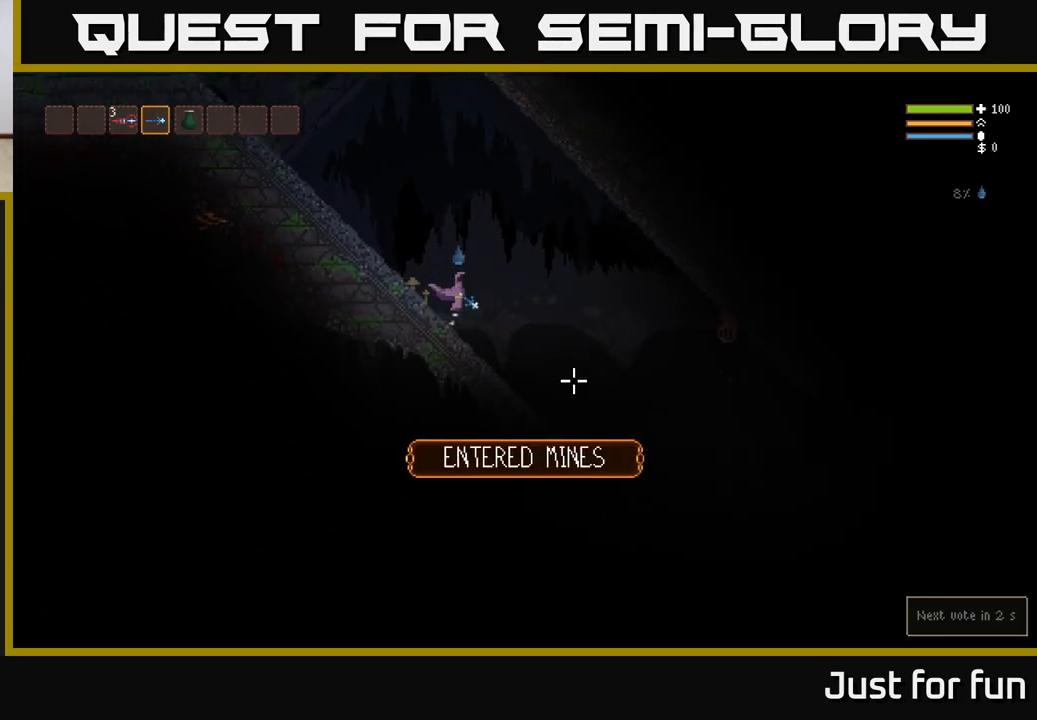
{"buttons": [], "left_stick": "right", "right_stick": "down-right", "events": [[67, "L2", "up"]]}
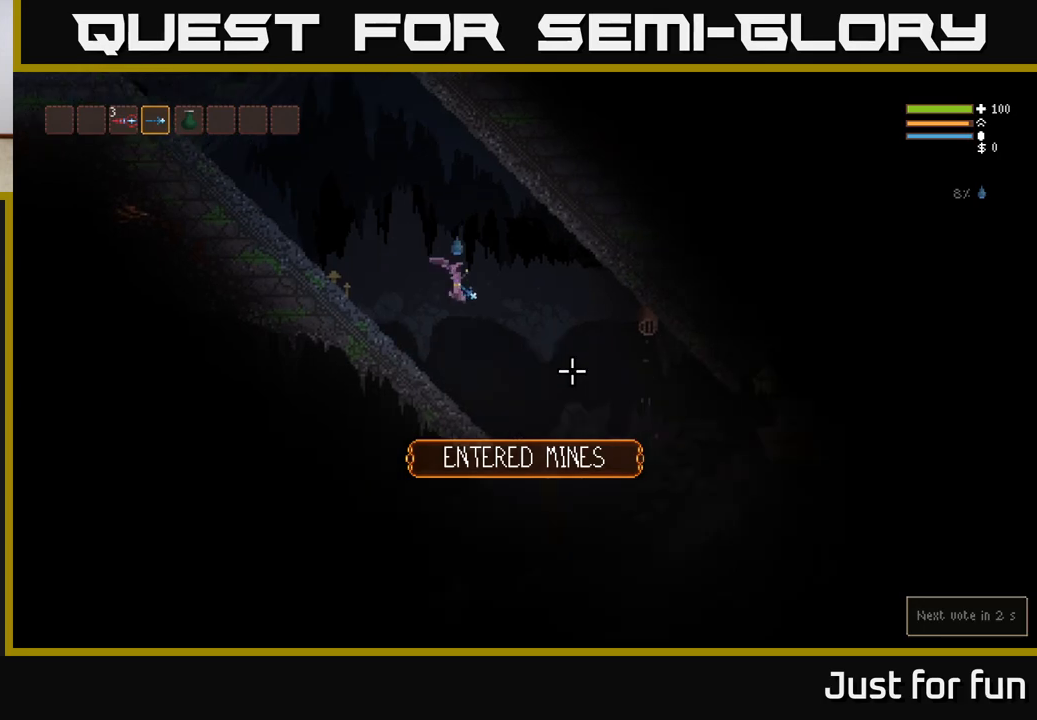
{"buttons": [], "left_stick": "right", "right_stick": "down-right", "events": []}
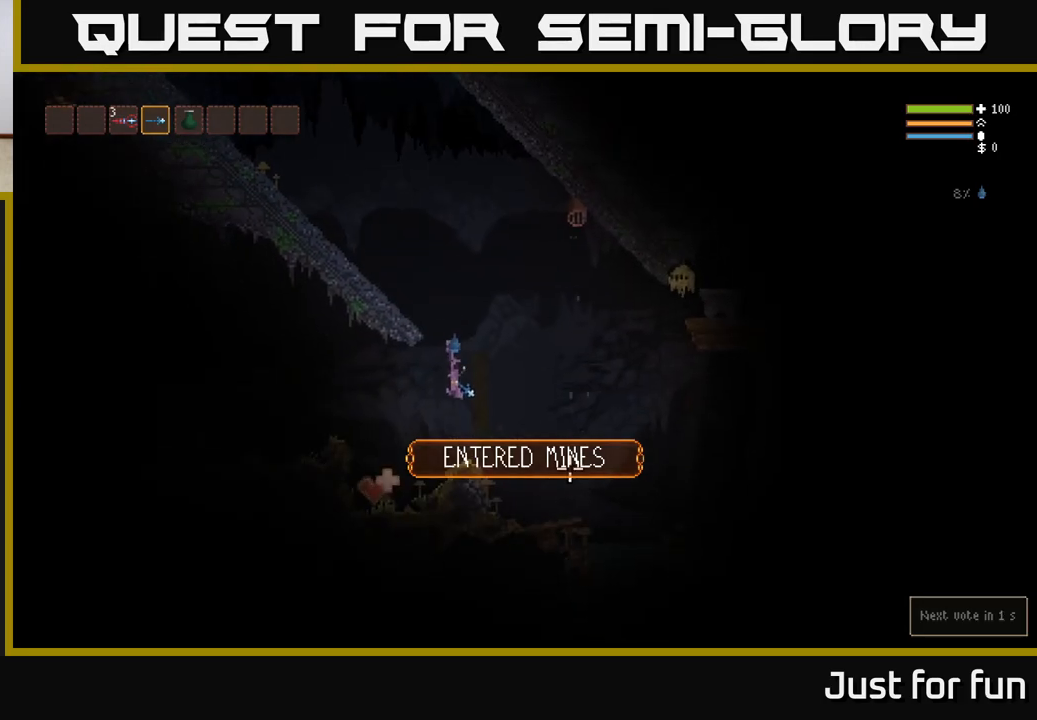
{"buttons": [], "left_stick": "left", "right_stick": "up-right", "events": [[217, "right_stick", "right"], [300, "left_stick", "center"], [317, "right_stick", "up-right"], [467, "left_stick", "left"]]}
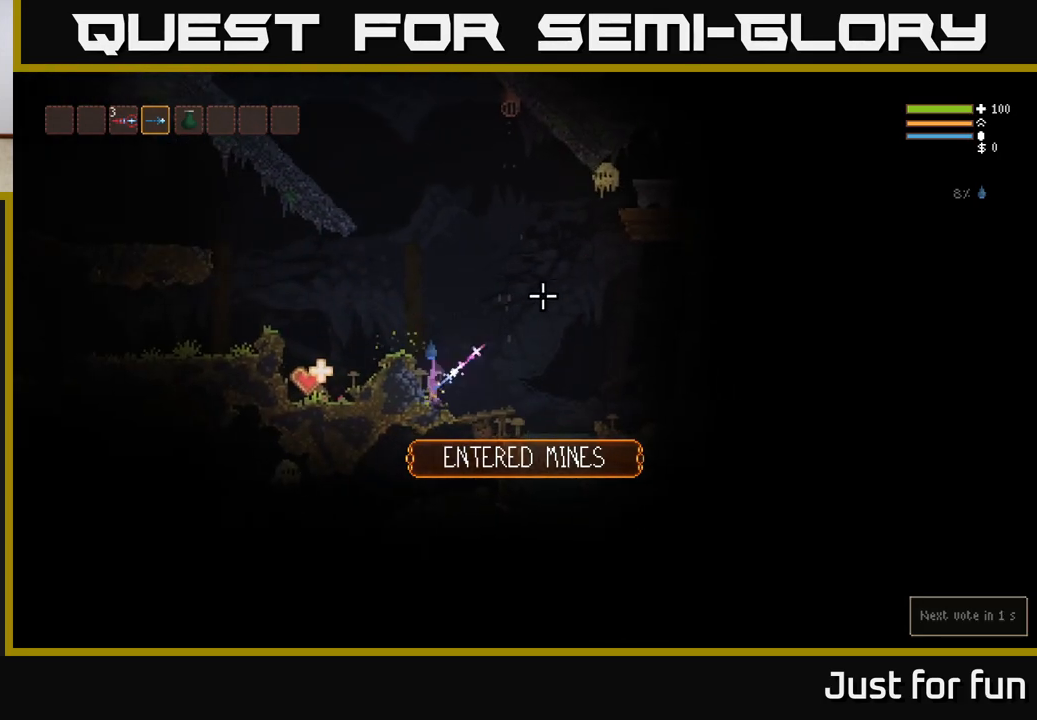
{"buttons": ["L2", "R2"], "left_stick": "left", "right_stick": "up-right", "events": [[17, "R2", "down"], [133, "R2", "up"], [150, "L2", "down"], [233, "left_stick", "center"], [300, "left_stick", "up-right"], [400, "R2", "down"], [433, "left_stick", "left"]]}
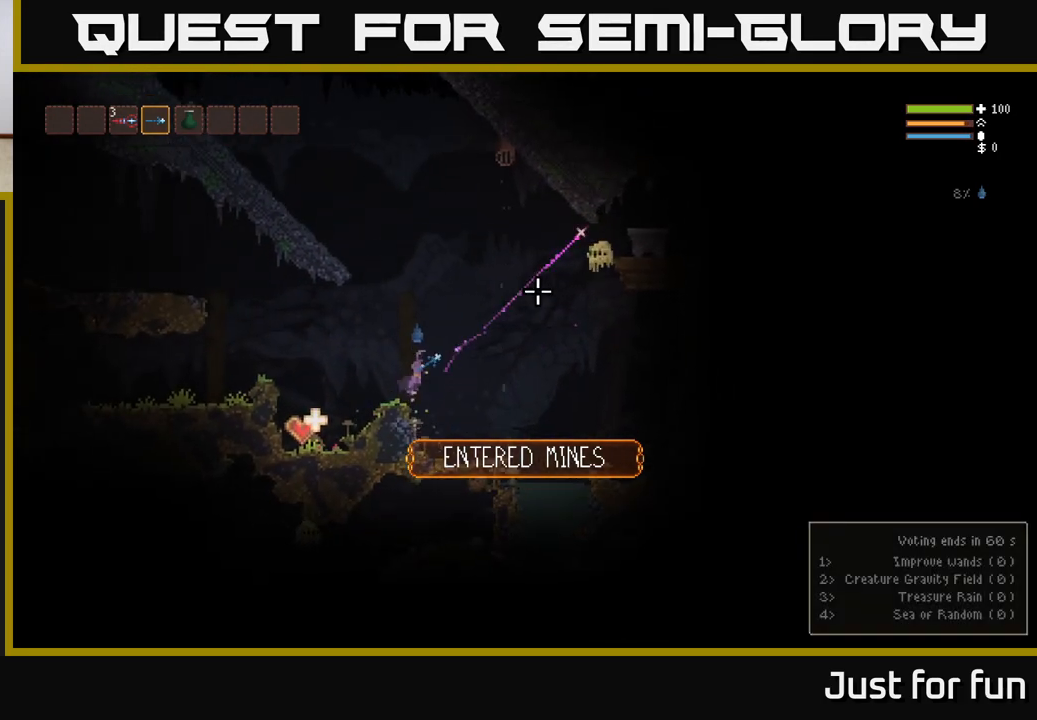
{"buttons": [], "left_stick": "left", "right_stick": "right", "events": [[17, "R2", "up"], [50, "right_stick", "right"], [67, "L2", "up"], [350, "right_stick", "center"], [500, "right_stick", "right"]]}
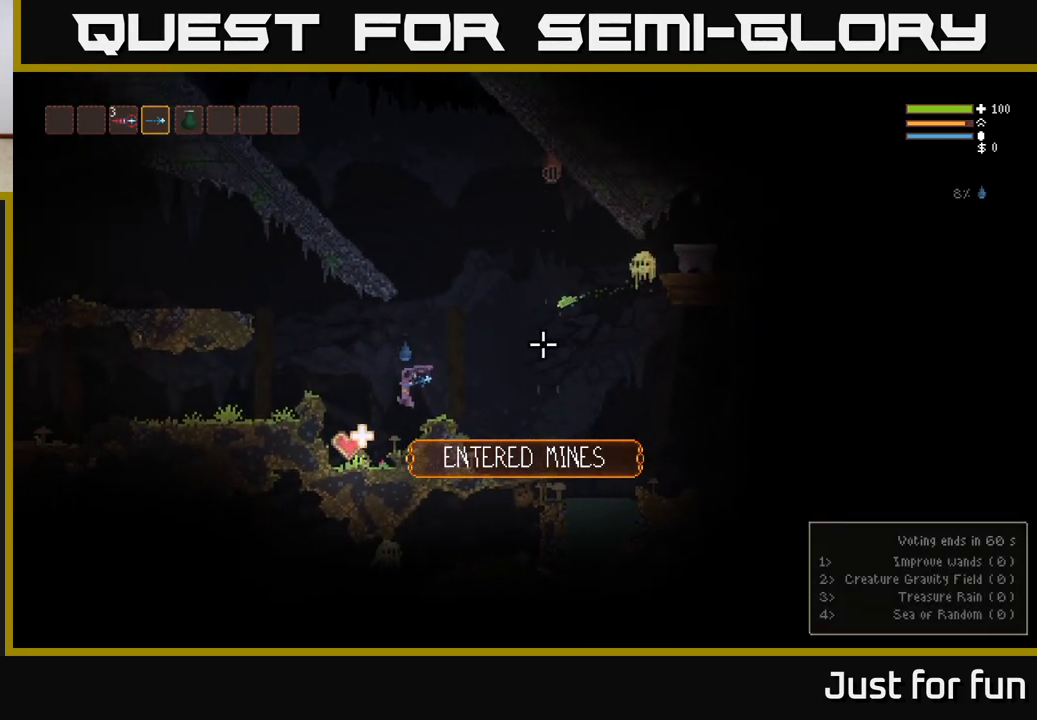
{"buttons": ["L2"], "left_stick": "left", "right_stick": "right", "events": [[300, "L2", "down"]]}